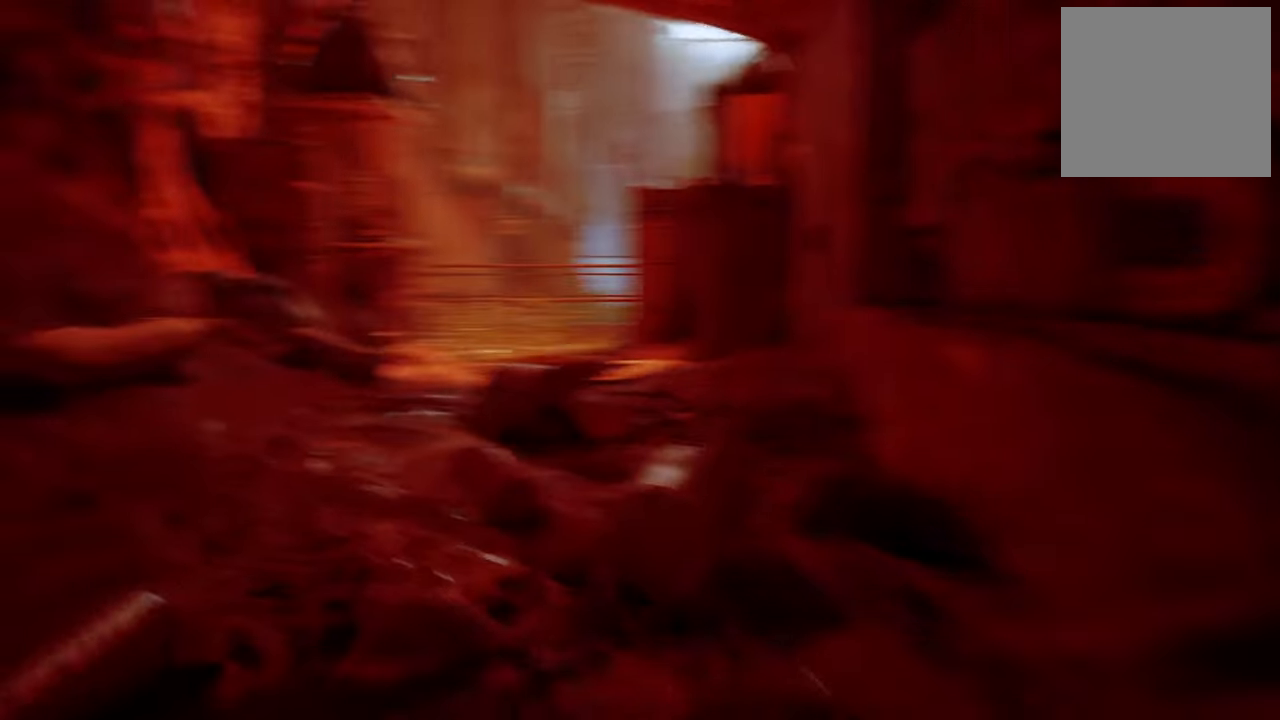
Gameplay with a controller (Xbox layout); each line is a JSON object with the inputs held at the frame after it. "events" lists button and stick changes between this image and that frame as [ms after this image, input, new state], when the widget could be followed in between.
{"buttons": ["R2"], "left_stick": "up-right", "right_stick": "center", "events": [[80, "right_stick", "center"], [240, "left_stick", "up"], [400, "left_stick", "up-right"]]}
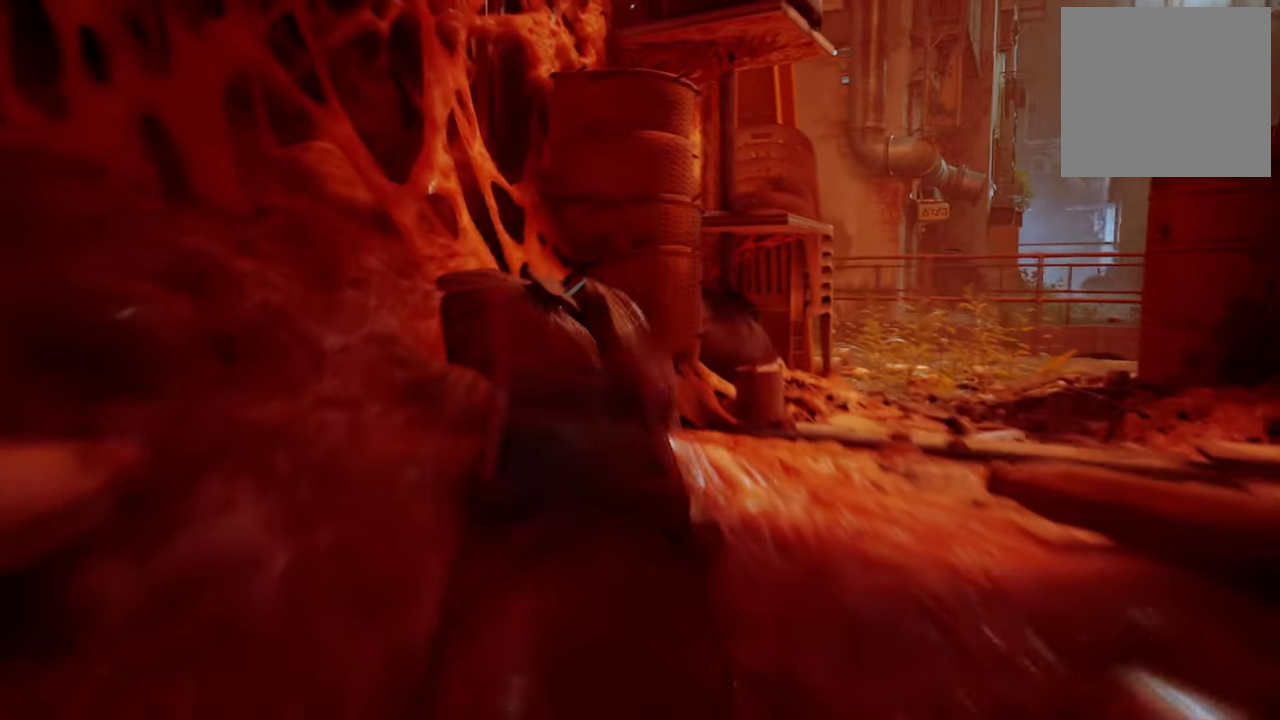
{"buttons": ["R2"], "left_stick": "up-right", "right_stick": "center", "events": [[200, "right_stick", "right"], [440, "right_stick", "center"]]}
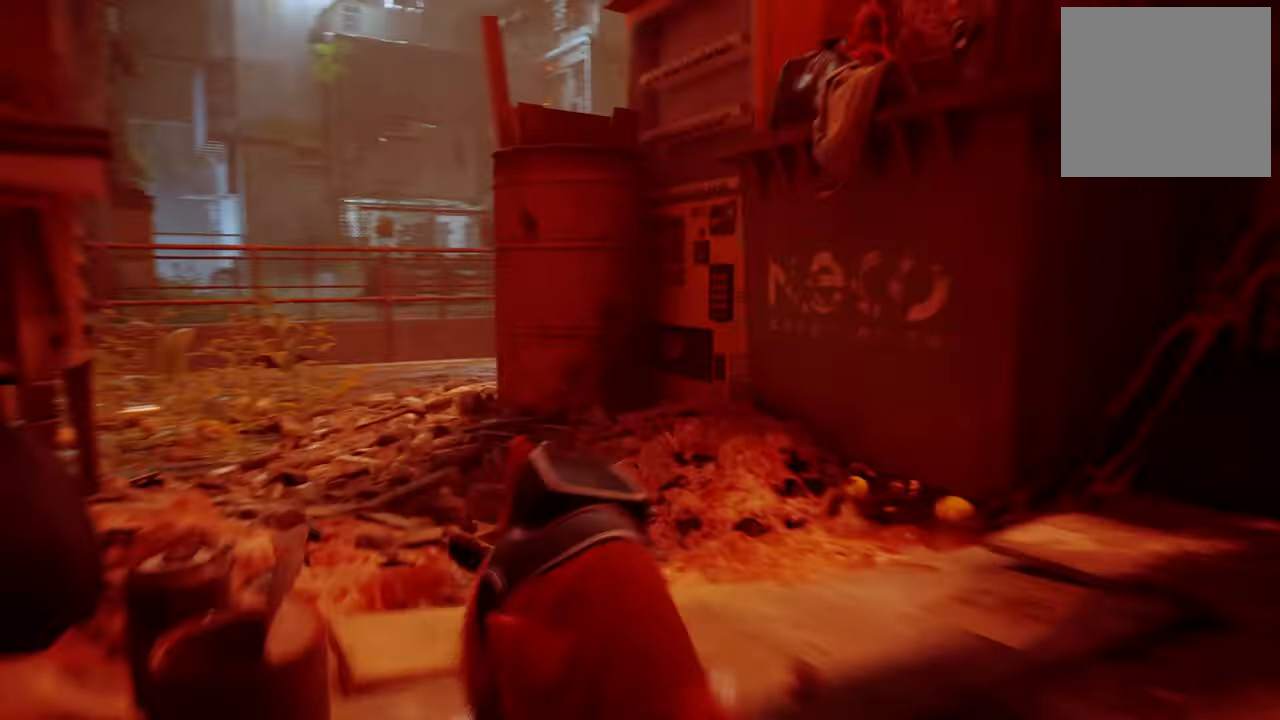
{"buttons": ["R2"], "left_stick": "down-left", "right_stick": "up-left", "events": [[280, "left_stick", "center"], [280, "right_stick", "up-left"], [380, "left_stick", "down-left"]]}
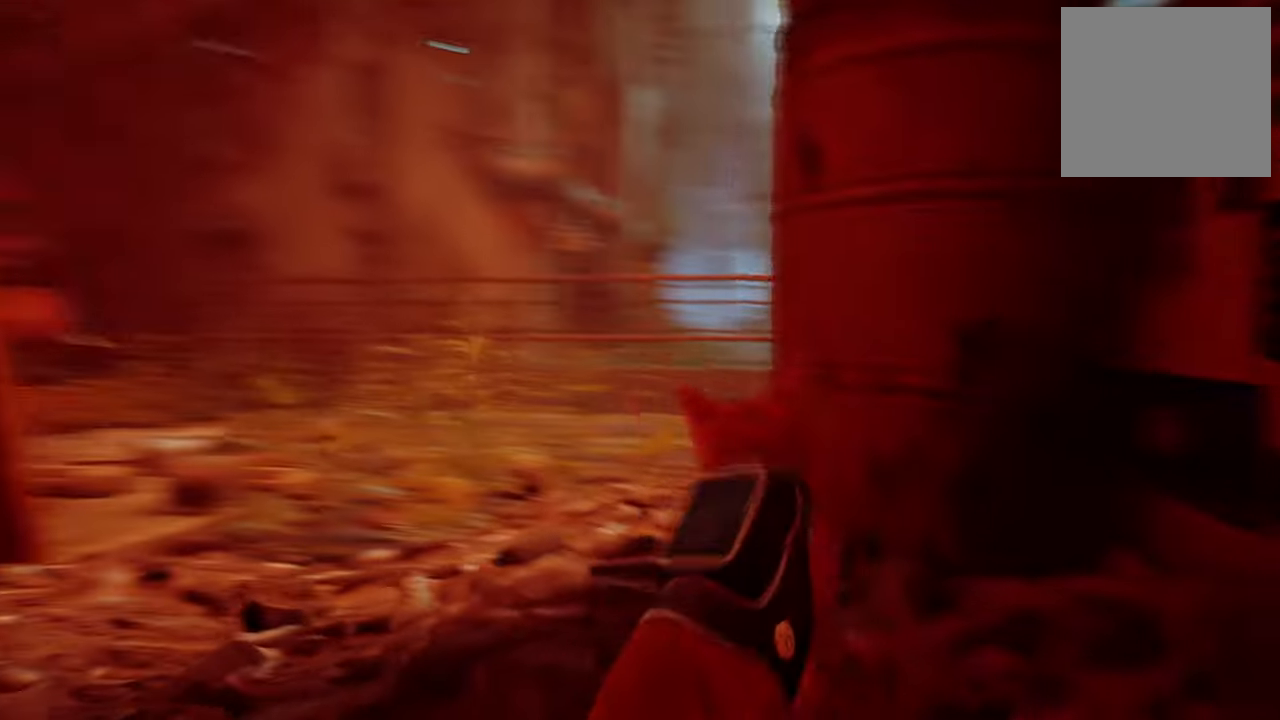
{"buttons": ["R2"], "left_stick": "up", "right_stick": "center", "events": [[80, "right_stick", "center"], [160, "left_stick", "left"], [260, "left_stick", "up-left"], [360, "left_stick", "up"]]}
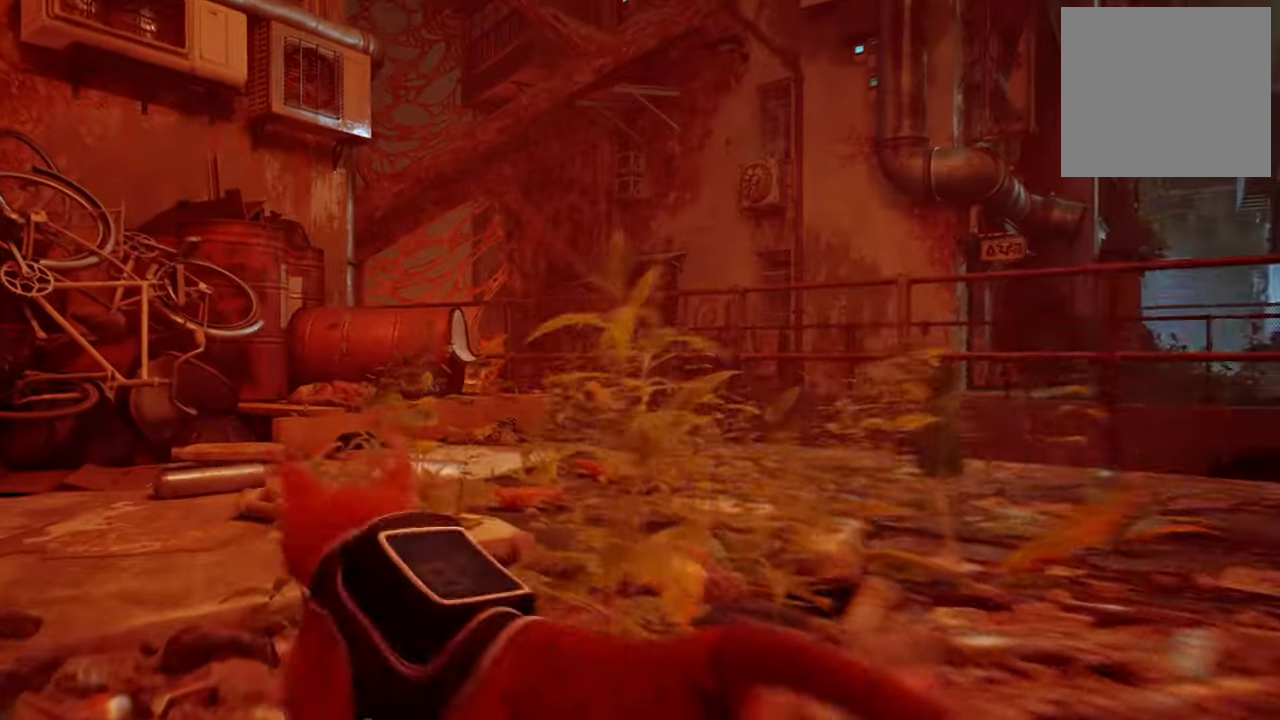
{"buttons": ["R2"], "left_stick": "center", "right_stick": "right", "events": [[100, "left_stick", "center"], [300, "right_stick", "right"]]}
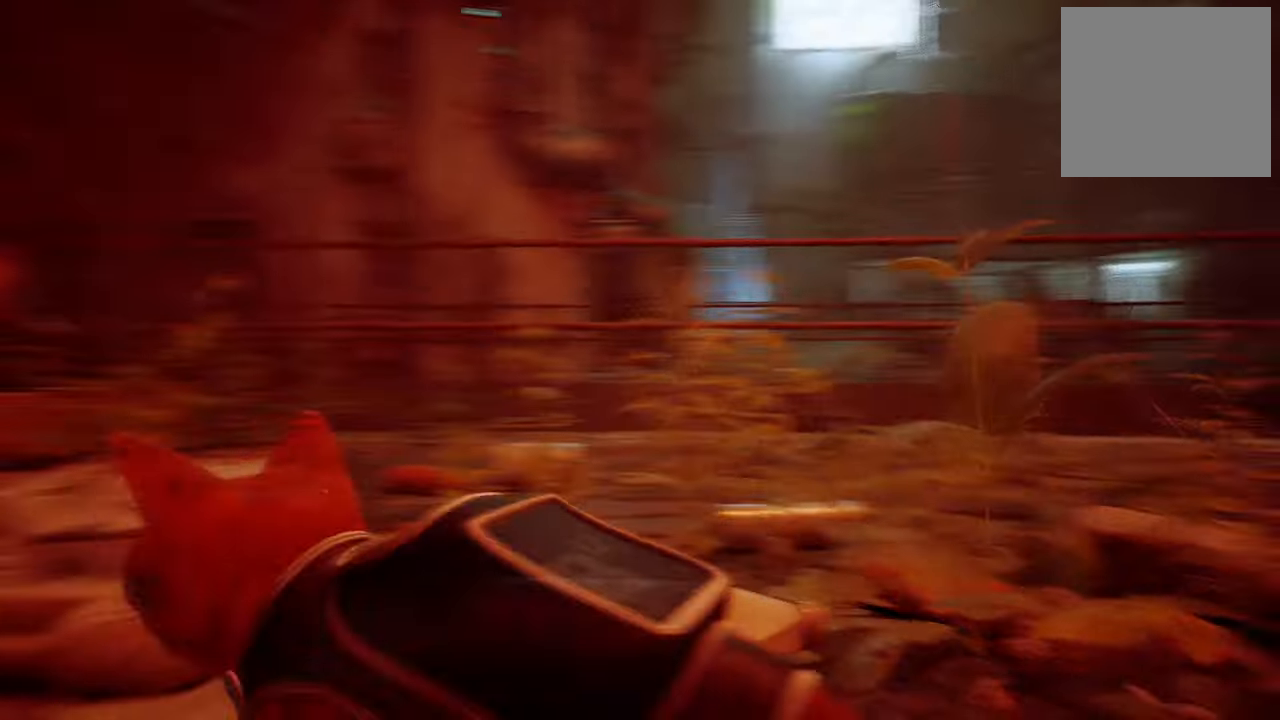
{"buttons": [], "left_stick": "up", "right_stick": "center", "events": [[160, "left_stick", "up"], [440, "right_stick", "center"], [480, "R2", "up"]]}
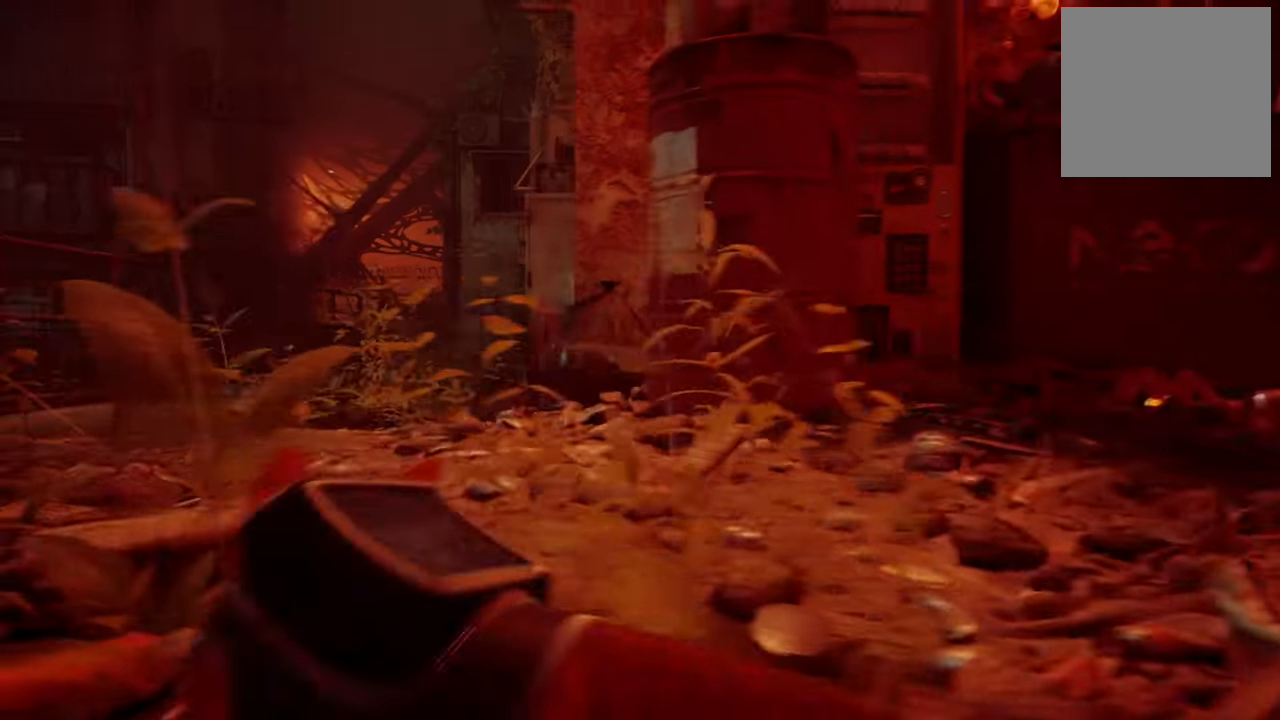
{"buttons": [], "left_stick": "up", "right_stick": "center", "events": [[200, "left_stick", "up-left"], [500, "left_stick", "up"]]}
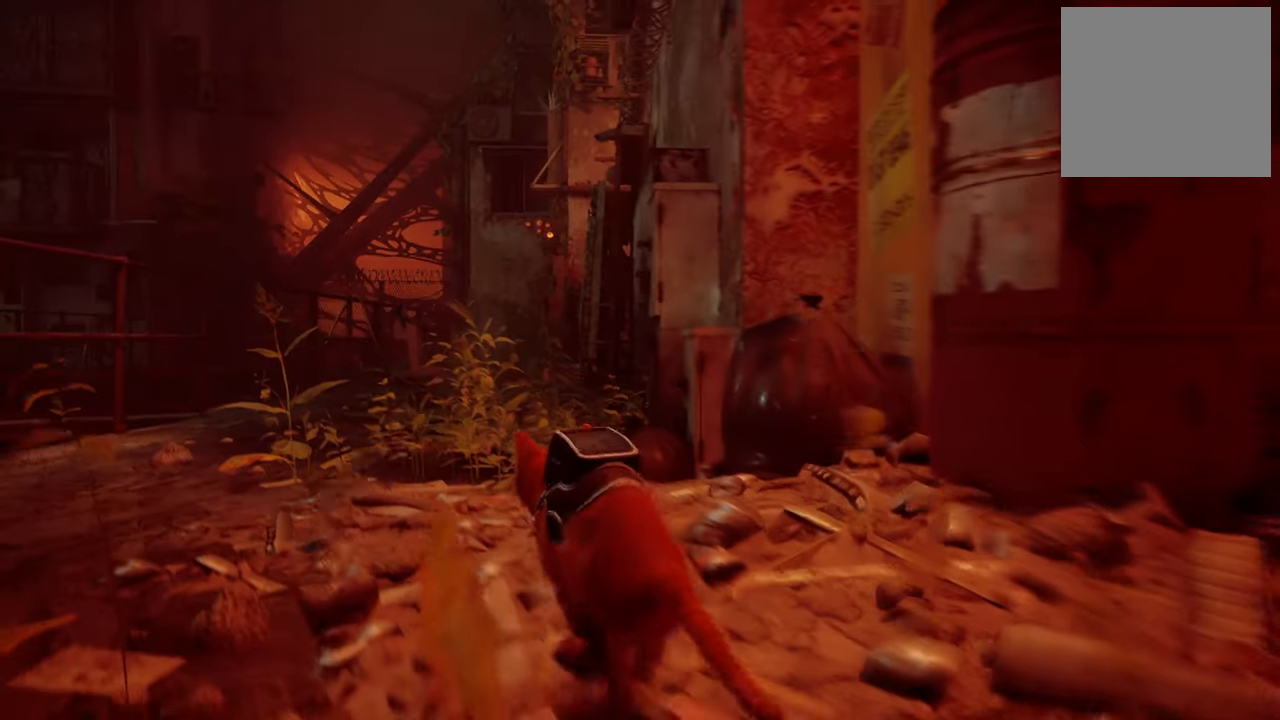
{"buttons": ["R2"], "left_stick": "up", "right_stick": "center", "events": [[80, "R2", "down"]]}
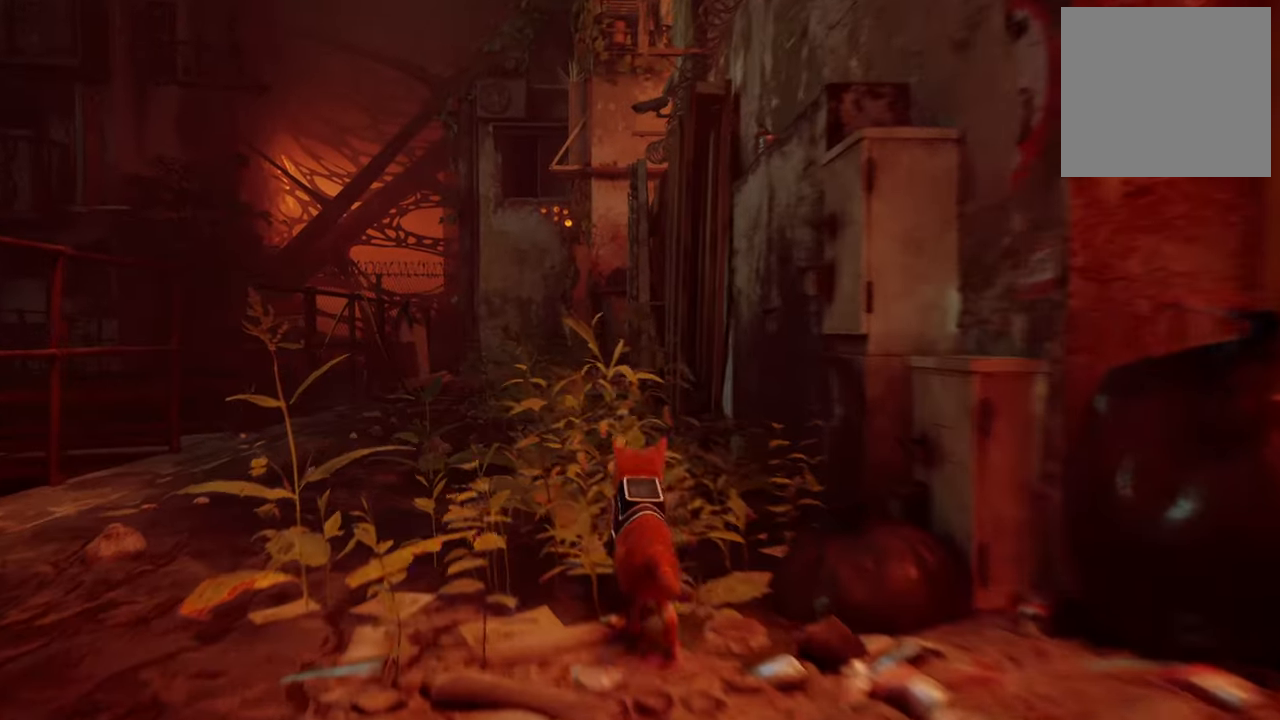
{"buttons": ["R2"], "left_stick": "up", "right_stick": "center", "events": []}
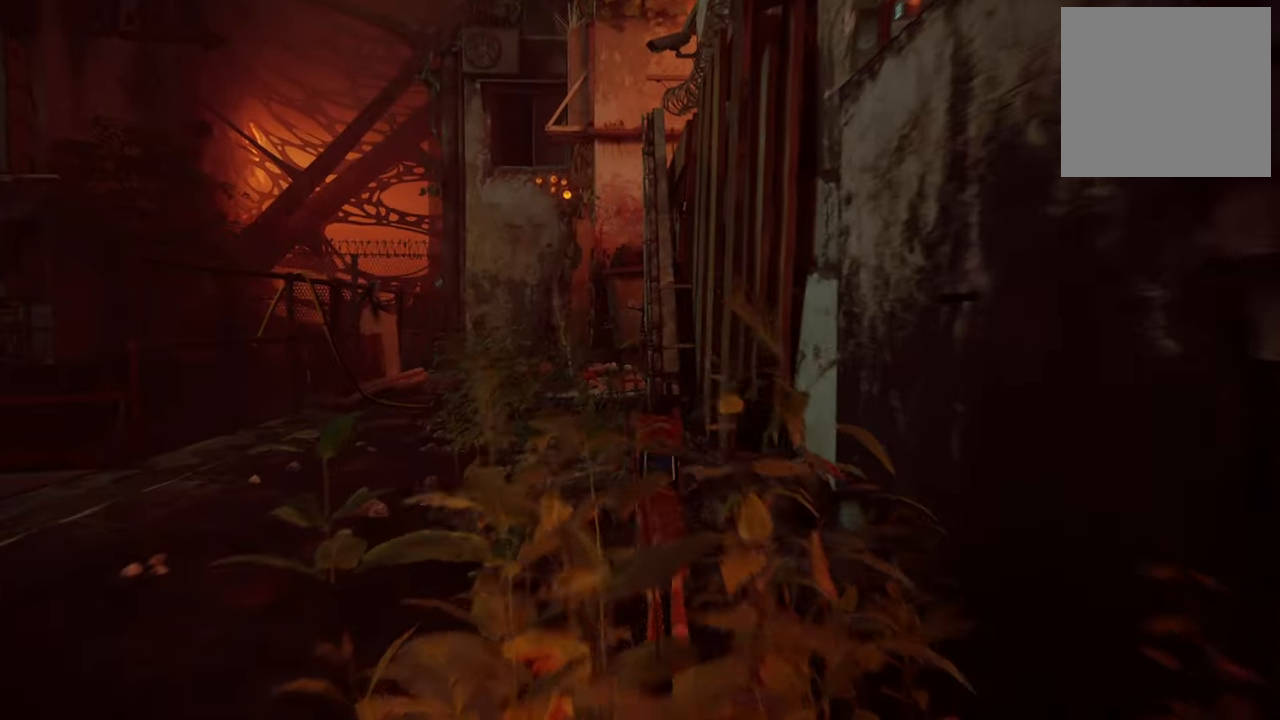
{"buttons": ["R2"], "left_stick": "up-left", "right_stick": "center", "events": [[180, "left_stick", "up-left"]]}
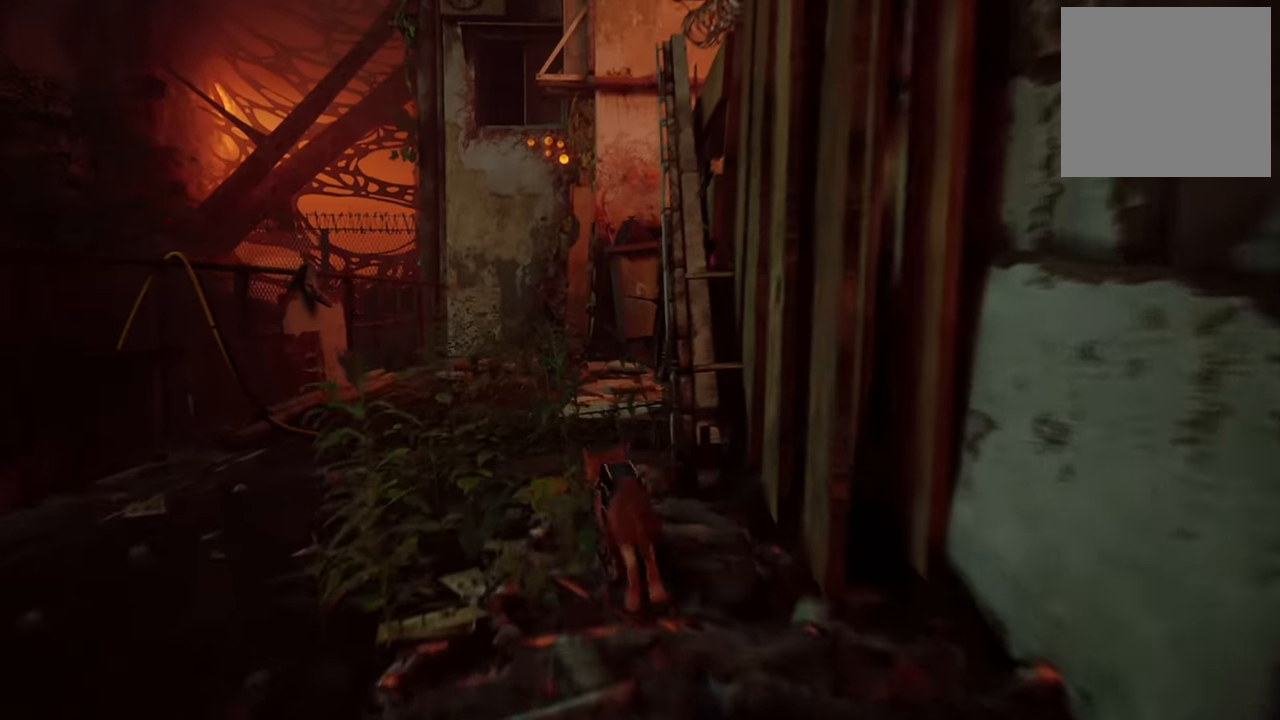
{"buttons": ["R2"], "left_stick": "up", "right_stick": "right", "events": [[280, "right_stick", "right"], [300, "left_stick", "up"]]}
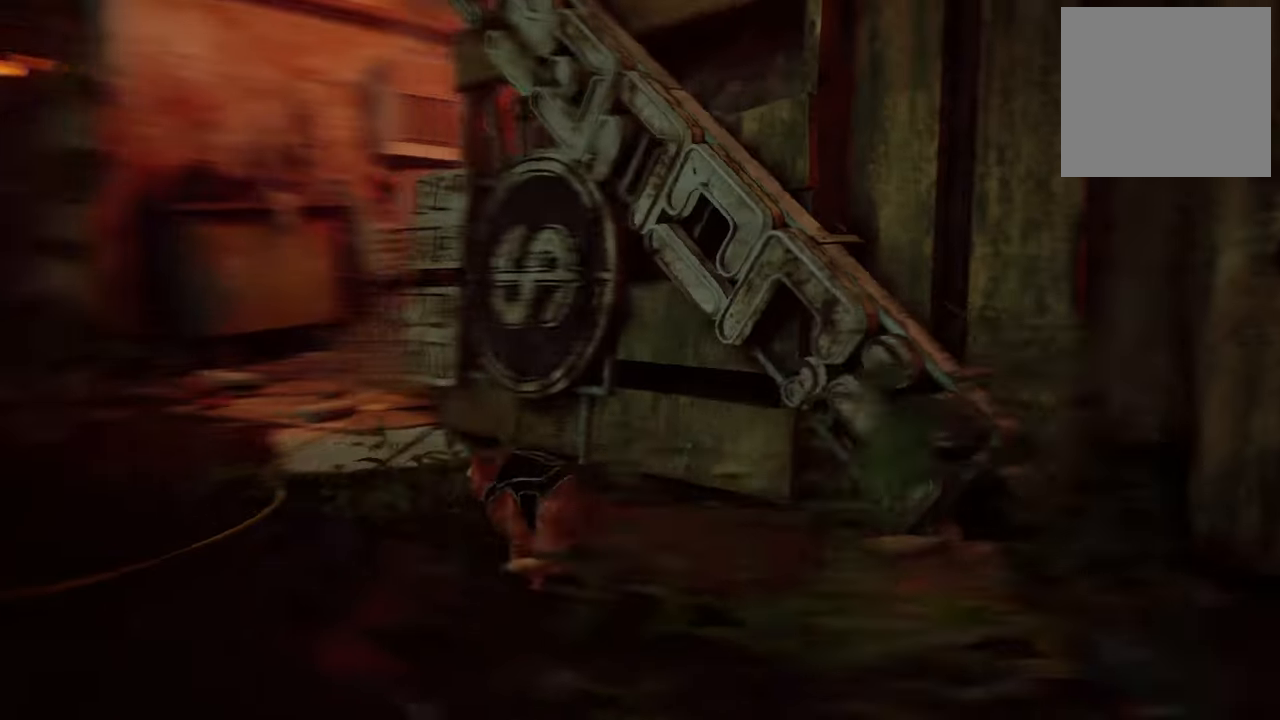
{"buttons": ["R2"], "left_stick": "up", "right_stick": "center", "events": [[80, "right_stick", "center"]]}
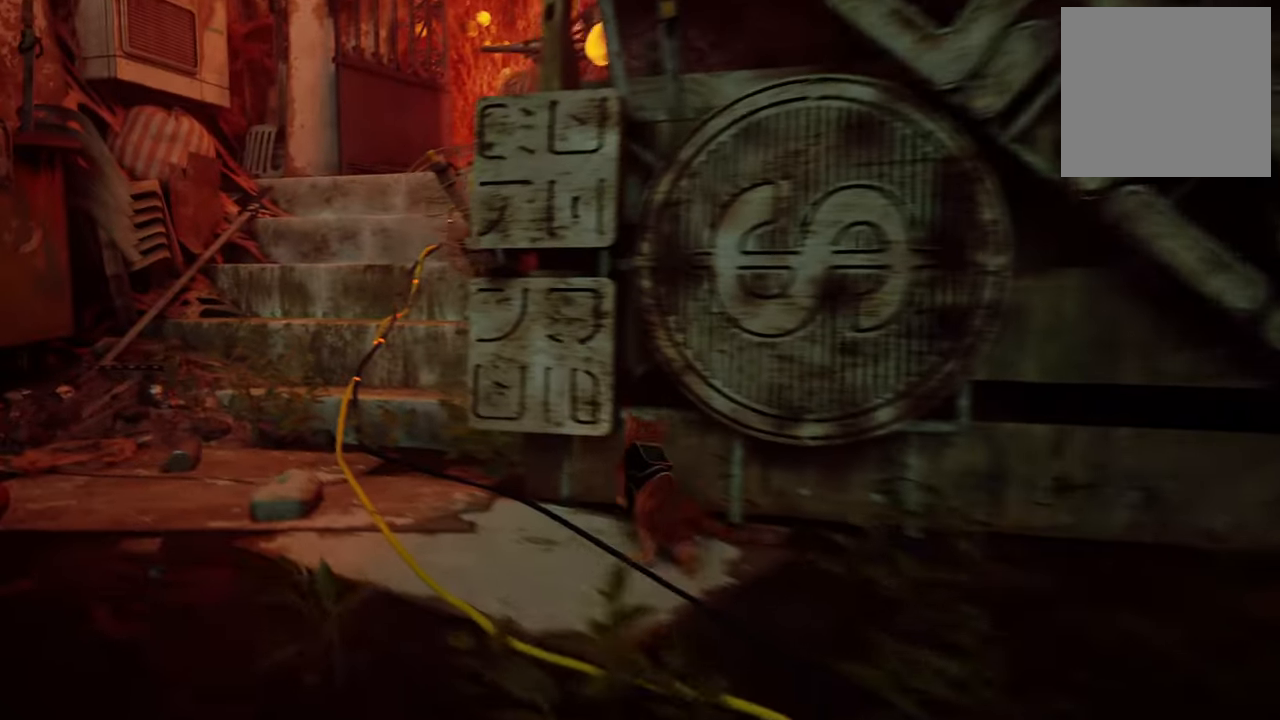
{"buttons": [], "left_stick": "center", "right_stick": "right", "events": [[60, "left_stick", "left"], [260, "R2", "up"], [320, "left_stick", "center"], [480, "right_stick", "right"]]}
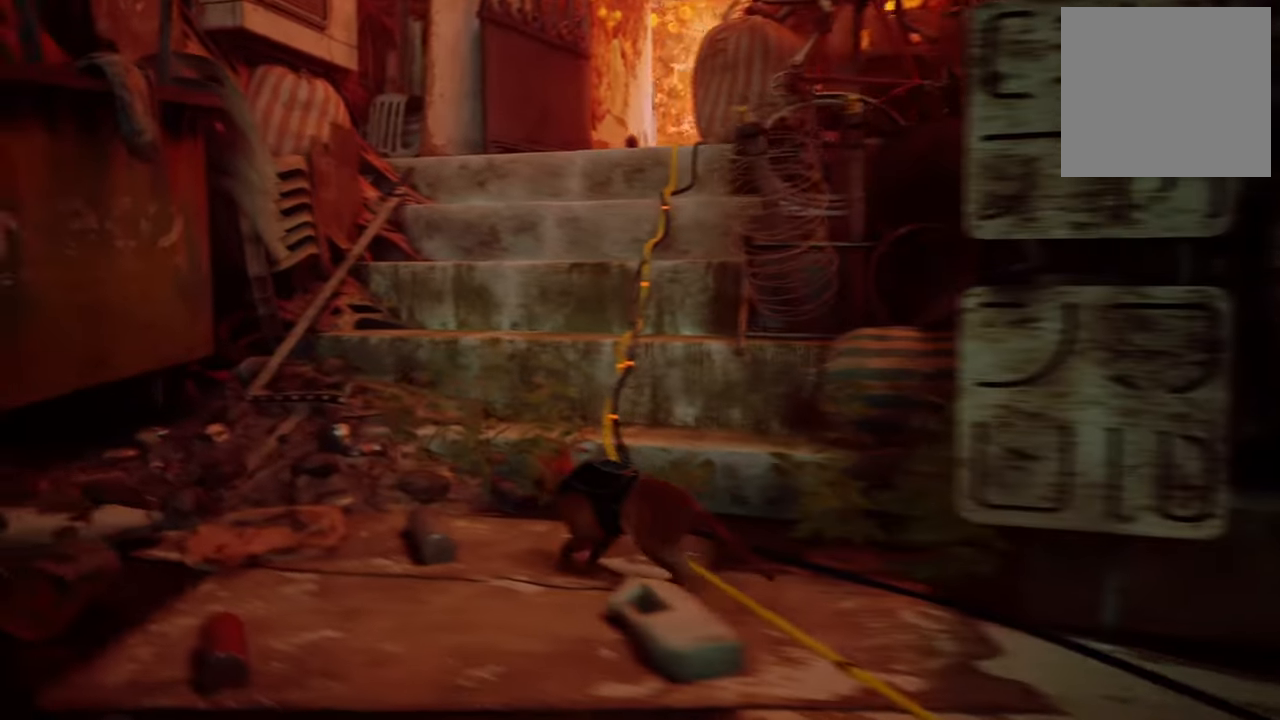
{"buttons": [], "left_stick": "center", "right_stick": "center", "events": [[280, "right_stick", "up-right"], [400, "right_stick", "center"]]}
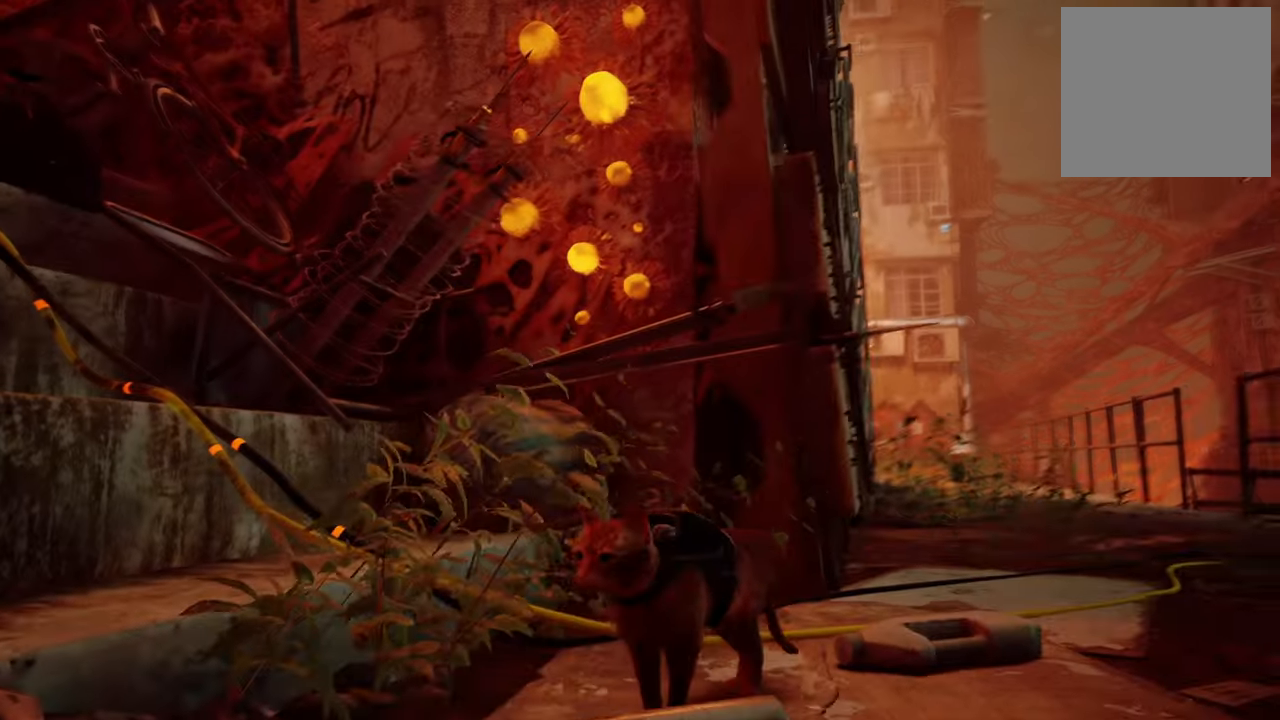
{"buttons": [], "left_stick": "up-left", "right_stick": "center", "events": [[40, "left_stick", "left"], [240, "left_stick", "up-left"]]}
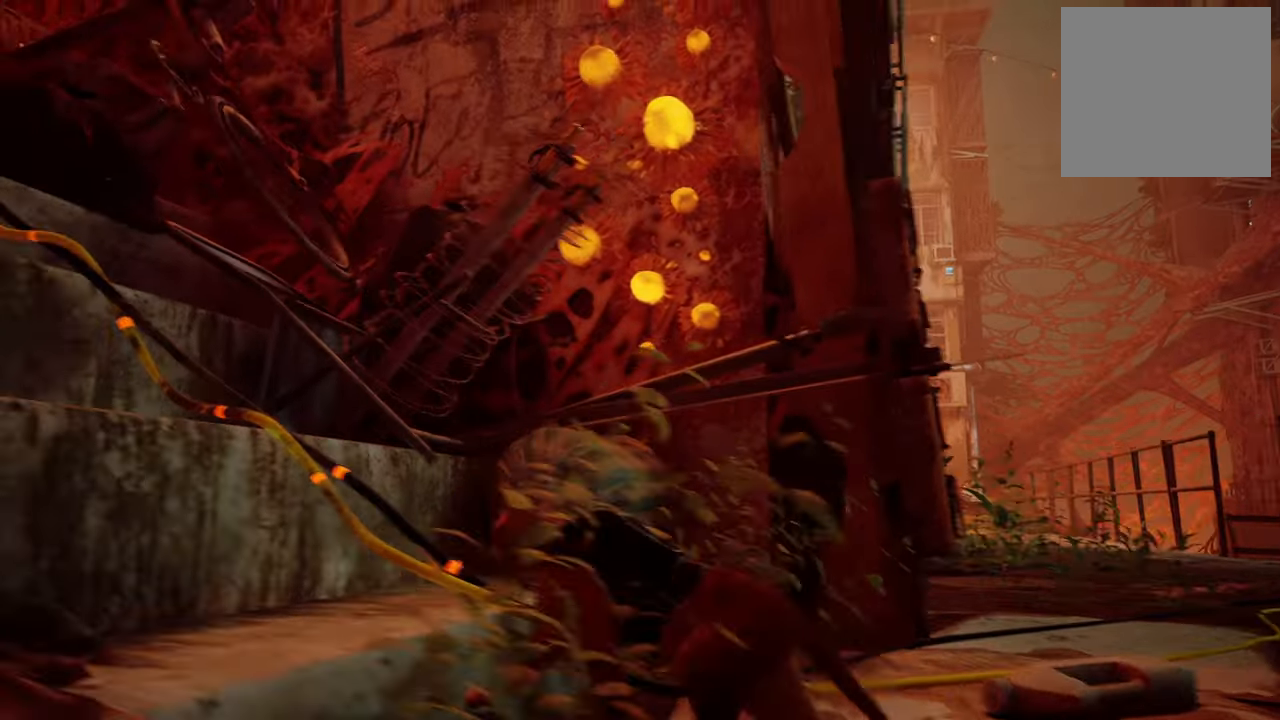
{"buttons": [], "left_stick": "up-left", "right_stick": "center", "events": [[80, "right_stick", "left"], [420, "right_stick", "center"]]}
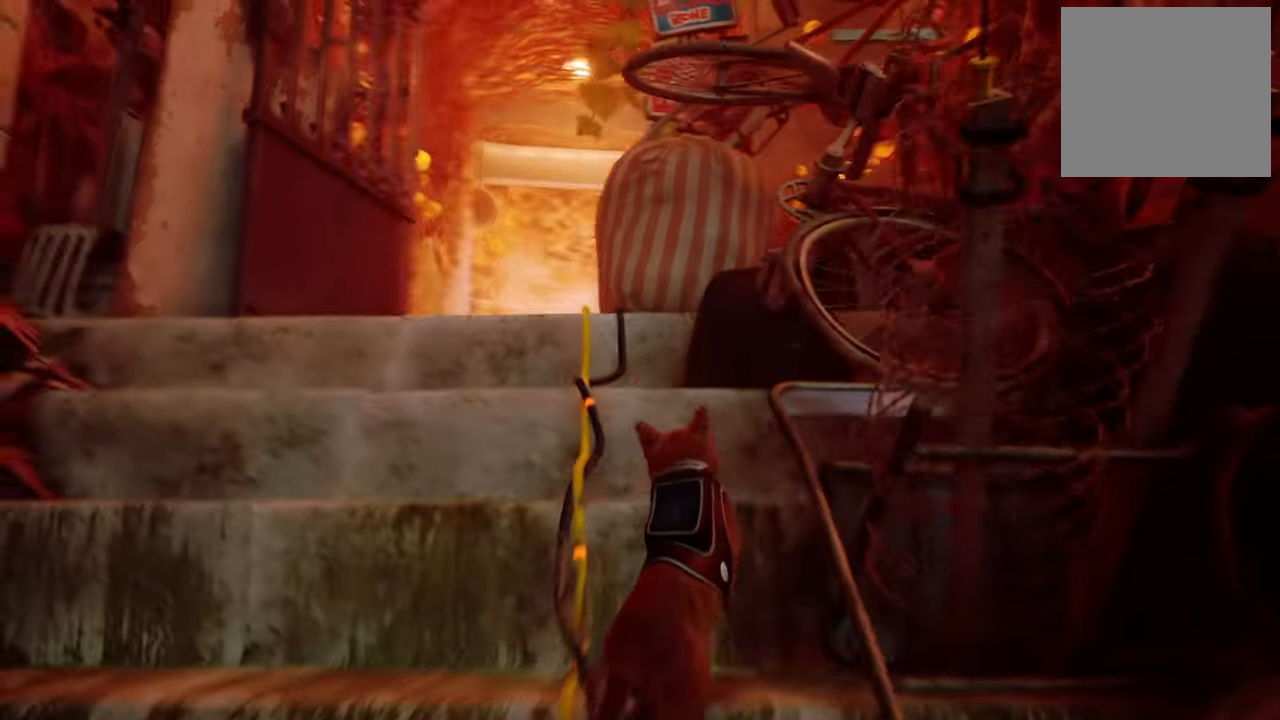
{"buttons": [], "left_stick": "up-left", "right_stick": "center", "events": []}
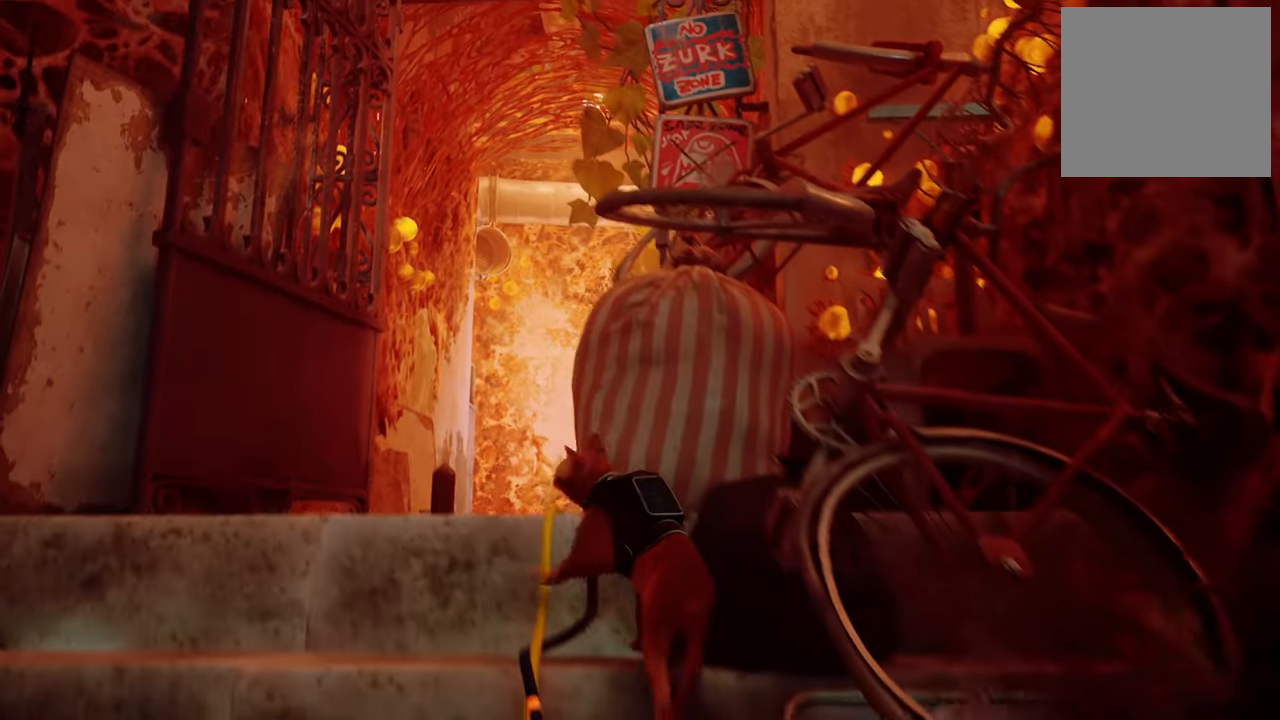
{"buttons": ["R2"], "left_stick": "up", "right_stick": "center", "events": [[240, "left_stick", "up"], [260, "R2", "down"]]}
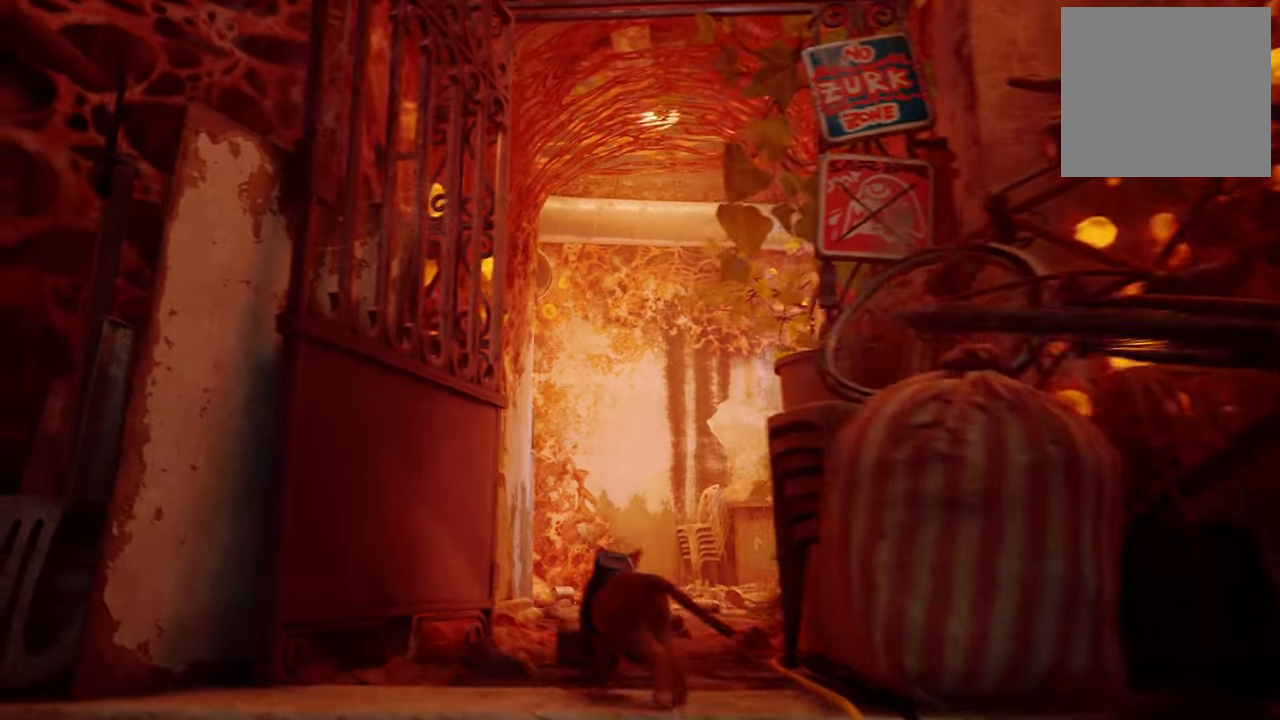
{"buttons": ["R2"], "left_stick": "up", "right_stick": "center", "events": []}
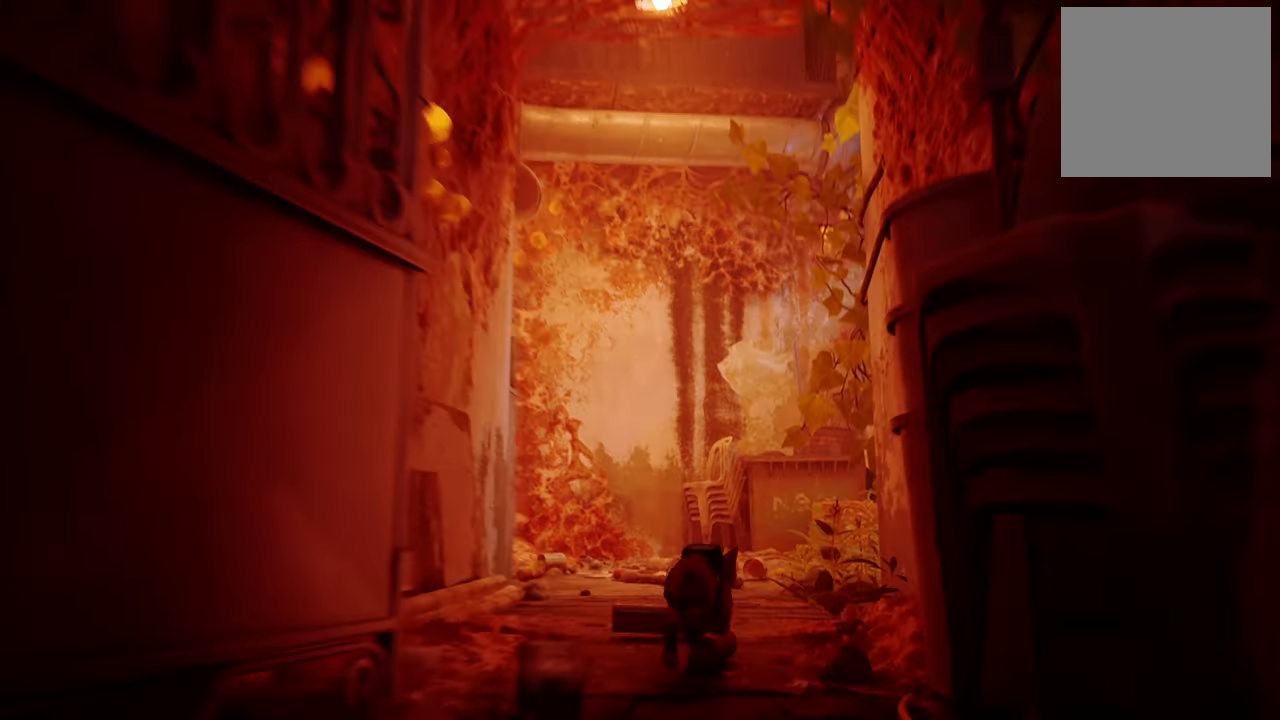
{"buttons": ["R2"], "left_stick": "up", "right_stick": "center", "events": []}
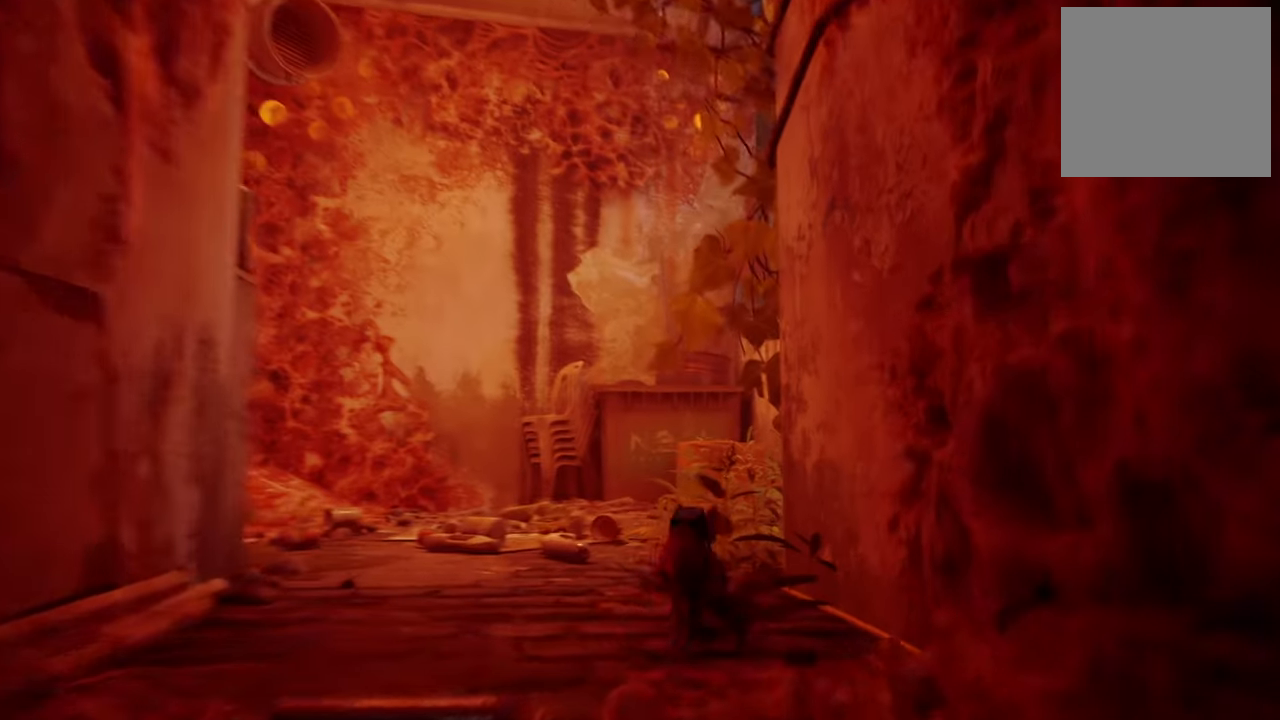
{"buttons": ["R2"], "left_stick": "up", "right_stick": "center", "events": []}
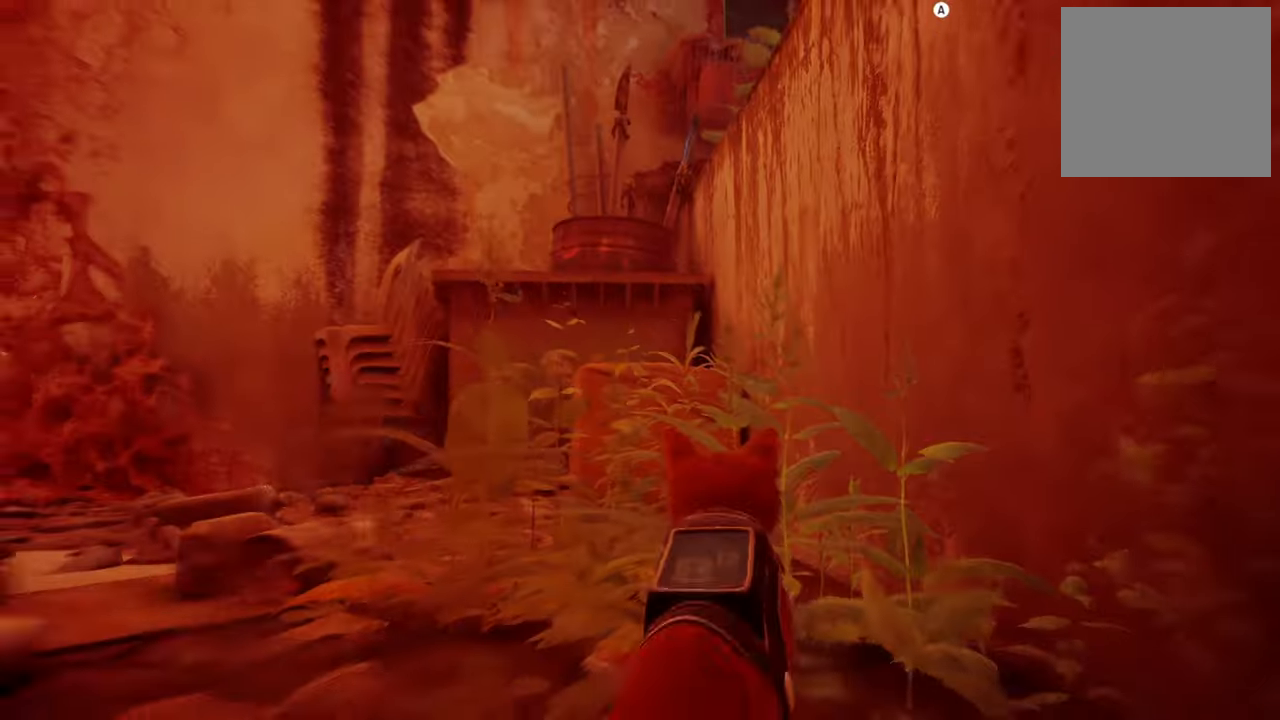
{"buttons": ["R2"], "left_stick": "up", "right_stick": "center", "events": [[220, "A", "down"], [360, "A", "up"]]}
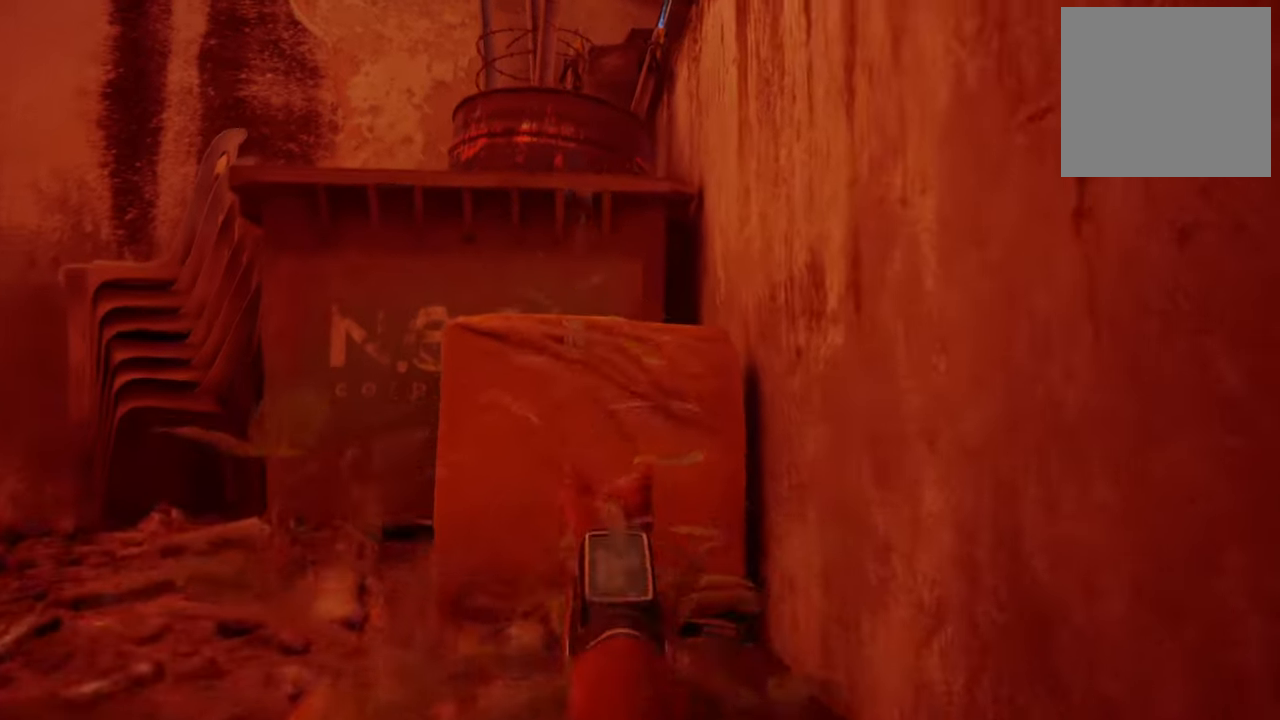
{"buttons": ["A", "R2"], "left_stick": "up-right", "right_stick": "center", "events": [[400, "left_stick", "up-right"], [440, "A", "down"]]}
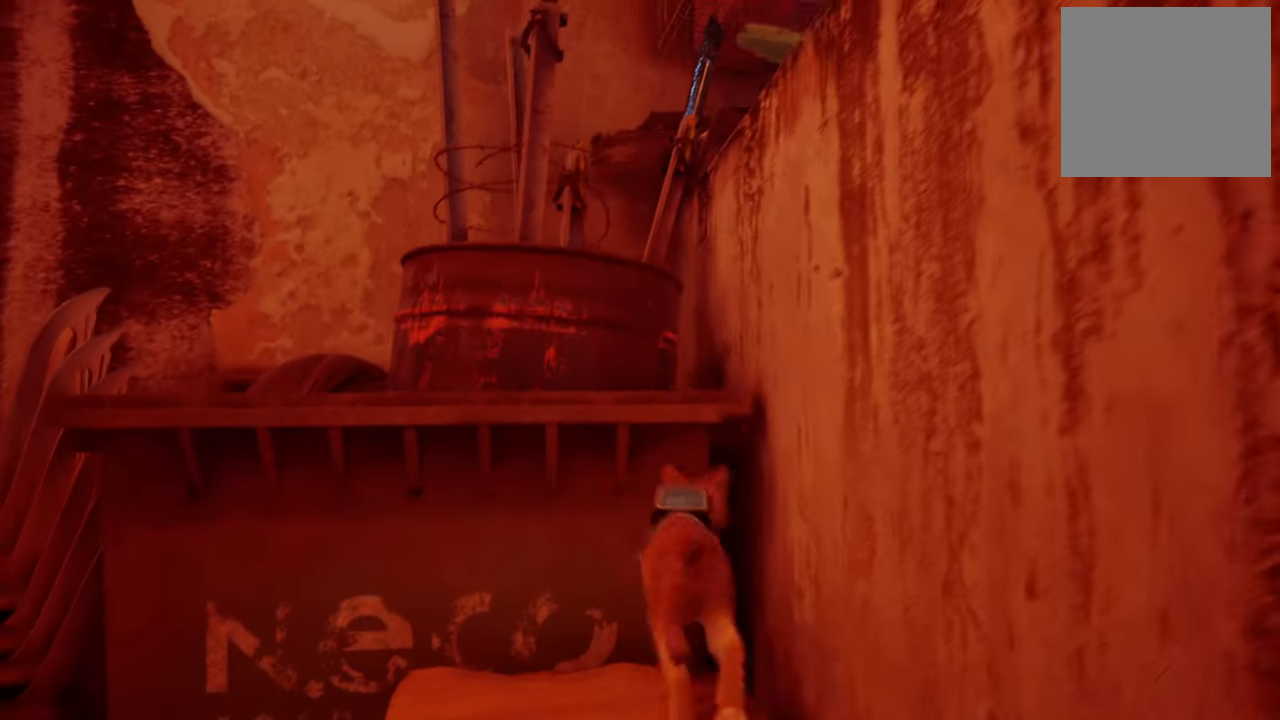
{"buttons": ["R2"], "left_stick": "up-right", "right_stick": "center", "events": [[100, "A", "up"]]}
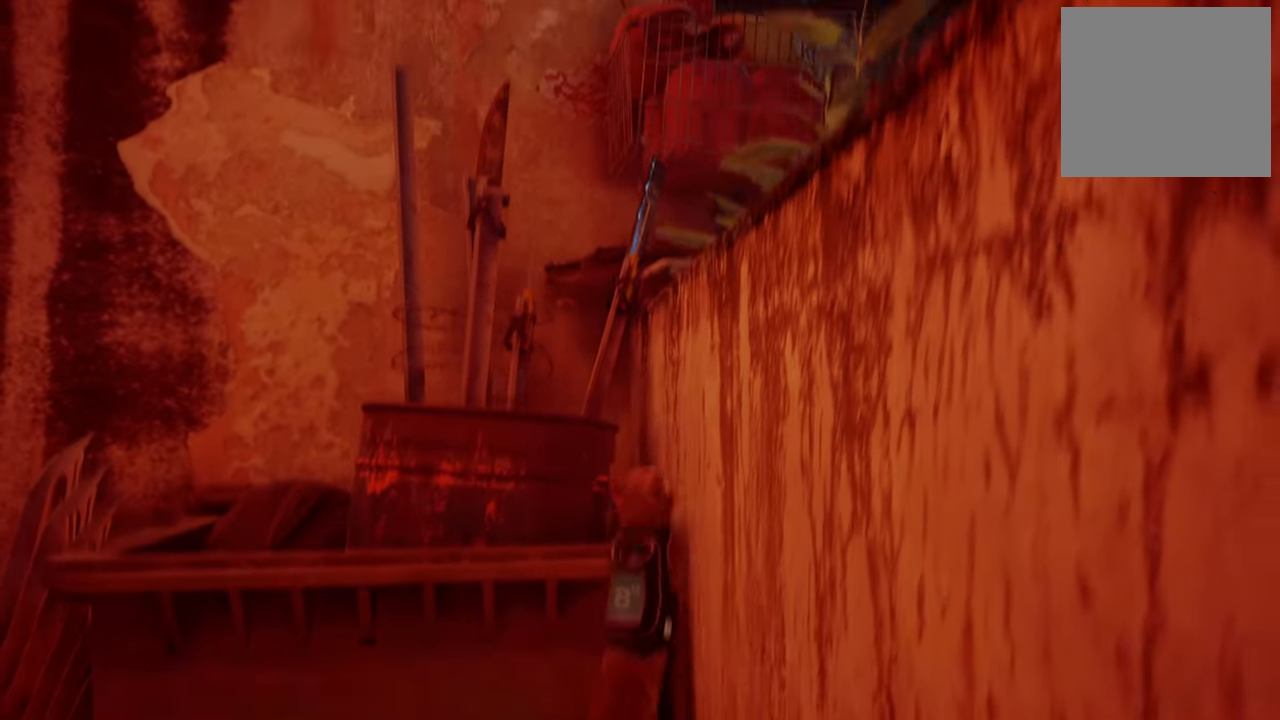
{"buttons": ["R2"], "left_stick": "up-right", "right_stick": "right", "events": [[340, "right_stick", "right"]]}
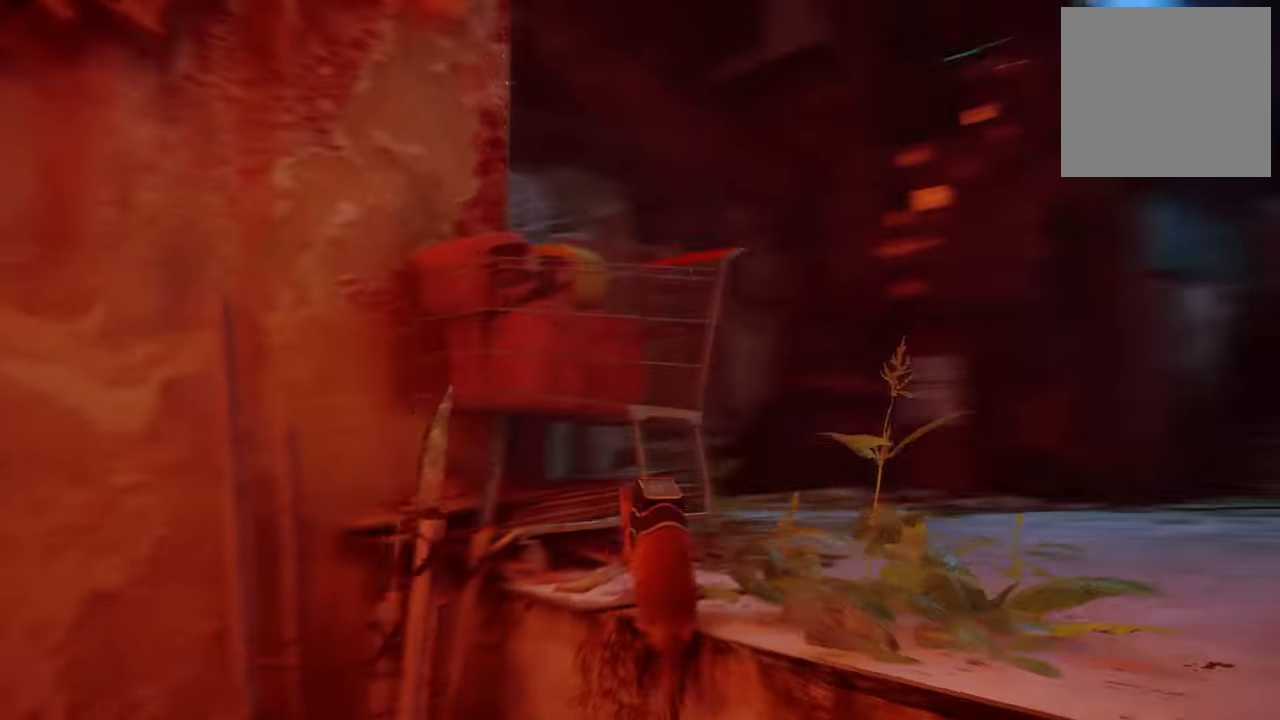
{"buttons": ["R2"], "left_stick": "up-right", "right_stick": "right", "events": [[120, "right_stick", "center"], [460, "right_stick", "right"]]}
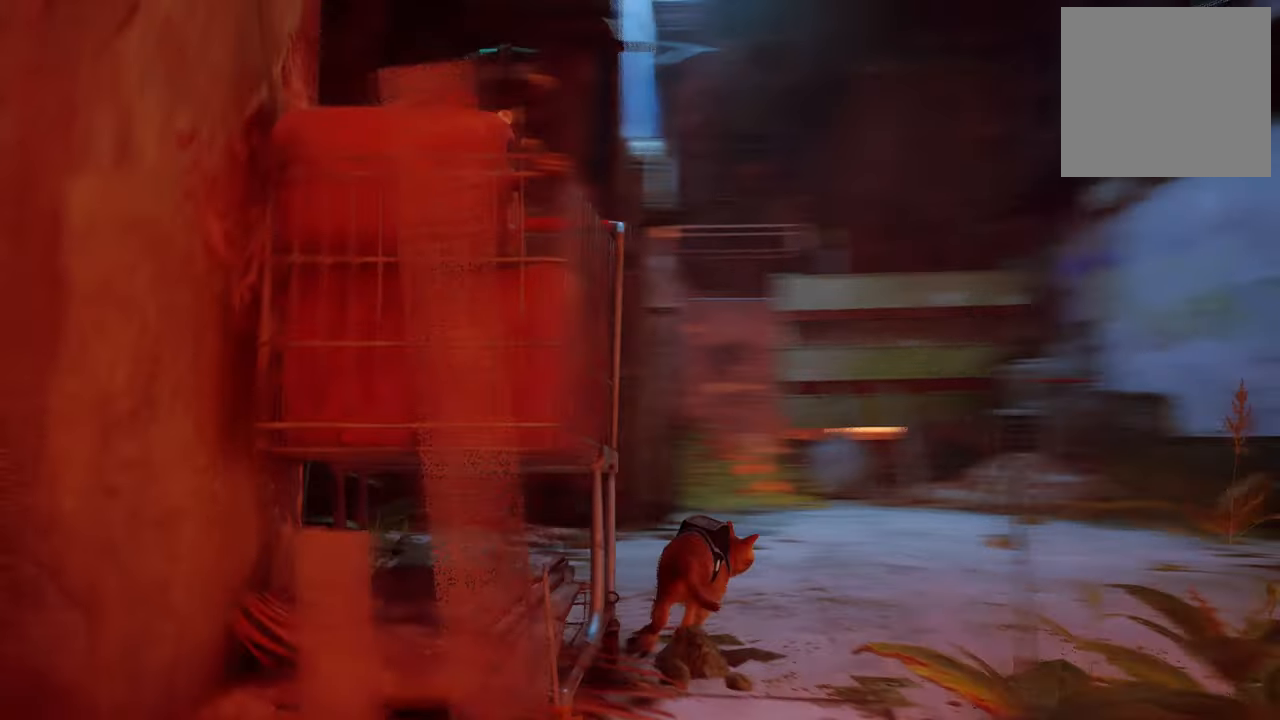
{"buttons": [], "left_stick": "up-right", "right_stick": "center", "events": [[320, "right_stick", "center"], [480, "R2", "up"]]}
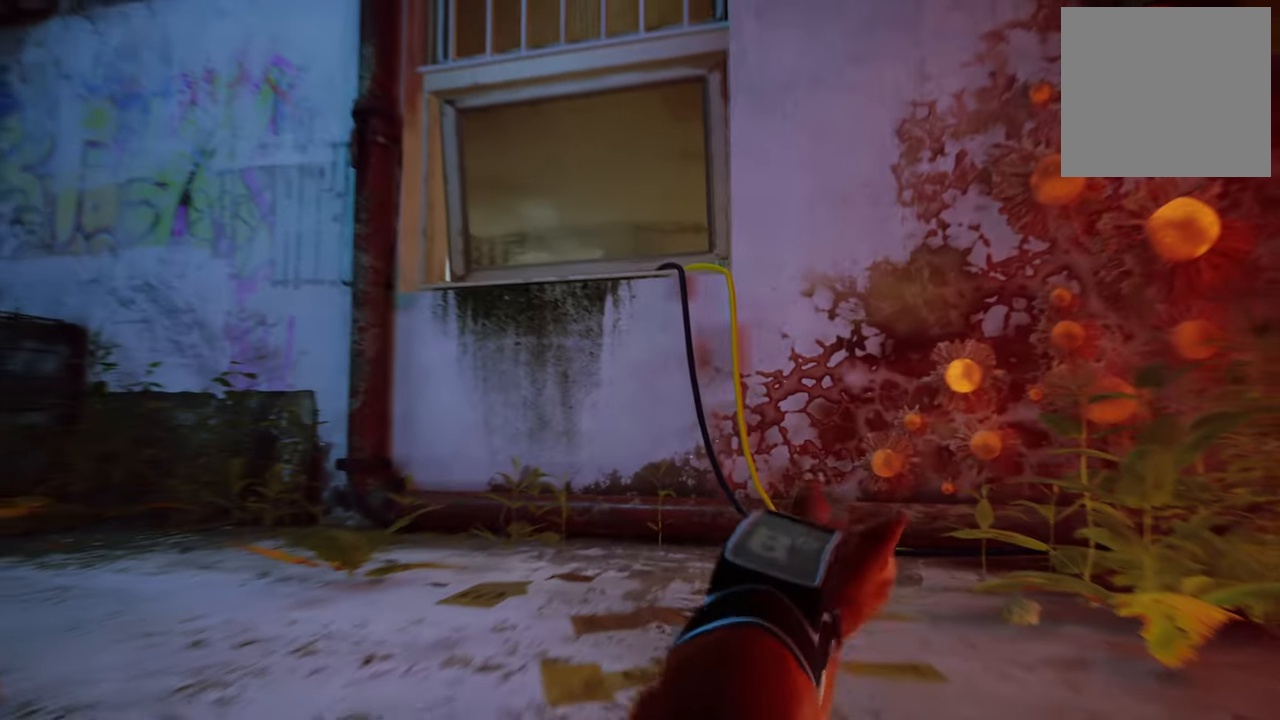
{"buttons": [], "left_stick": "up", "right_stick": "center", "events": [[40, "left_stick", "center"], [140, "left_stick", "down-left"], [260, "left_stick", "left"], [360, "left_stick", "up-left"], [460, "left_stick", "up"]]}
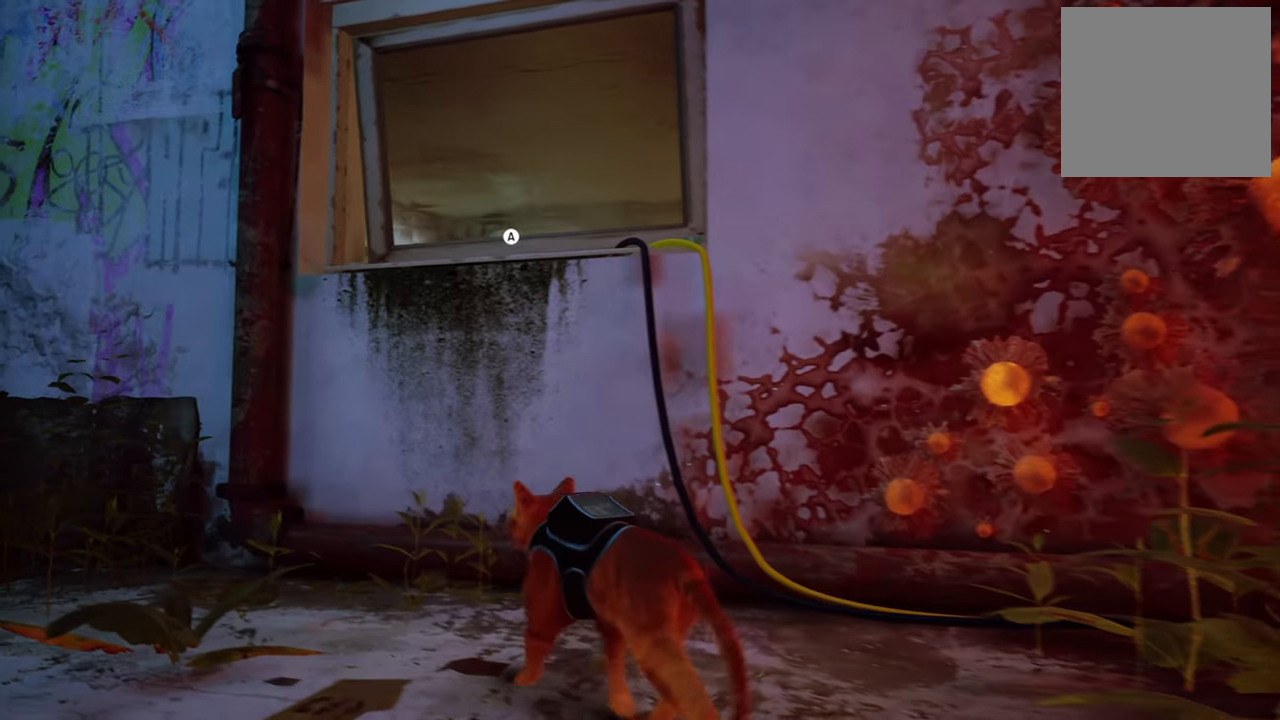
{"buttons": [], "left_stick": "center", "right_stick": "center", "events": [[340, "A", "down"], [480, "left_stick", "center"], [500, "A", "up"]]}